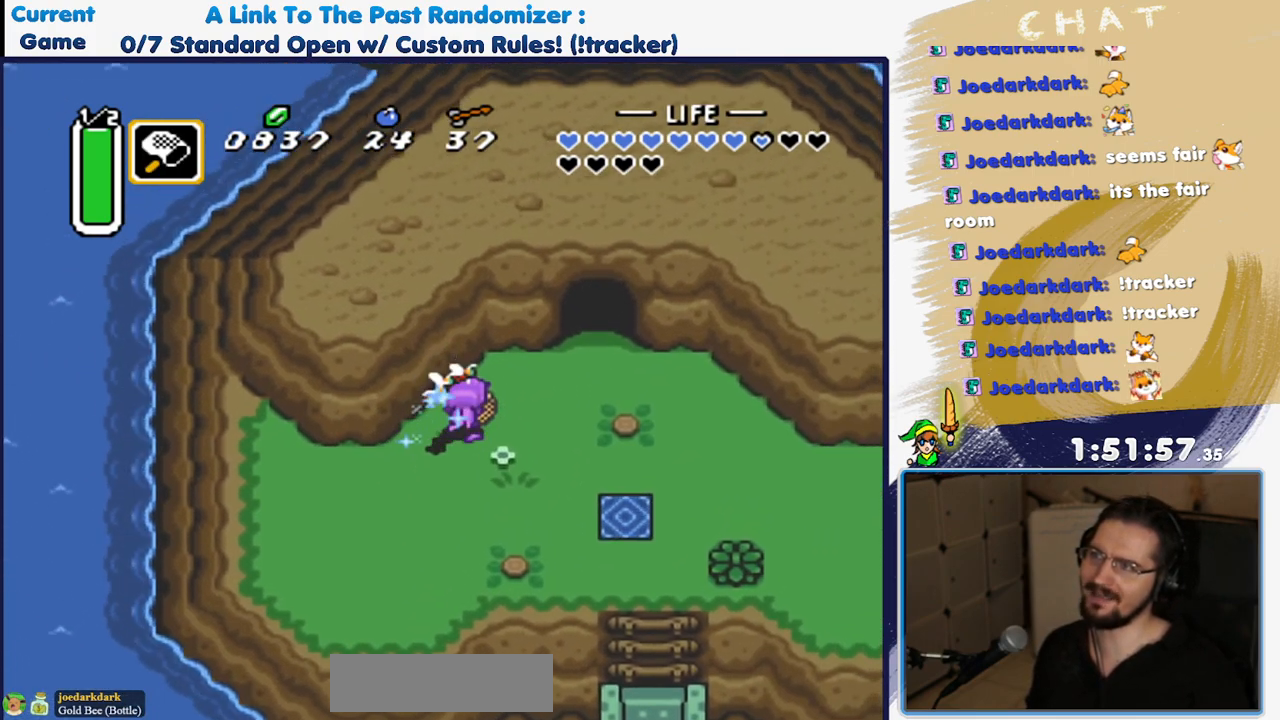
Gameplay with a controller (Nintendo layout); each line is a JSON object with the inputs held at the frame after it. "events" lists button and stick changes between this image and that frame as [ms after this image, input, new state], when the widget could be followed in between. Not read: L3 R3 START.
{"buttons": [], "events": [[367, "DPAD_UP", "up"]]}
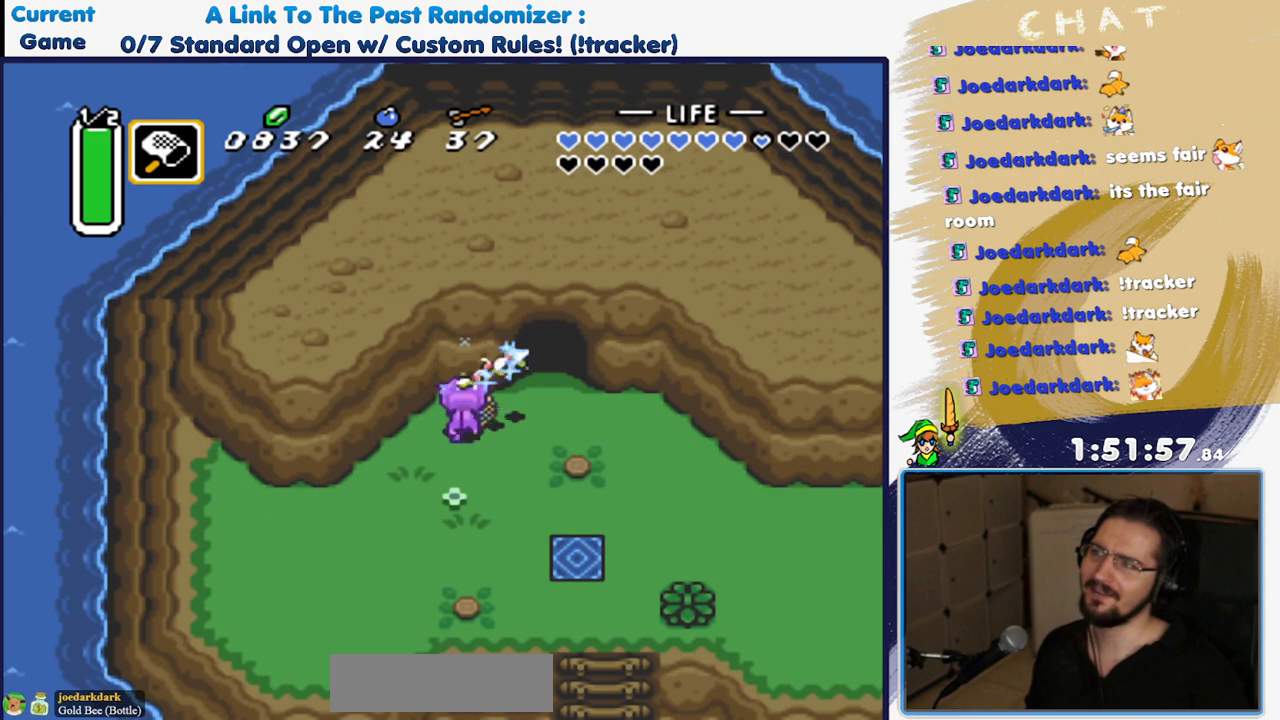
{"buttons": ["DPAD_RIGHT"], "events": [[417, "DPAD_RIGHT", "down"]]}
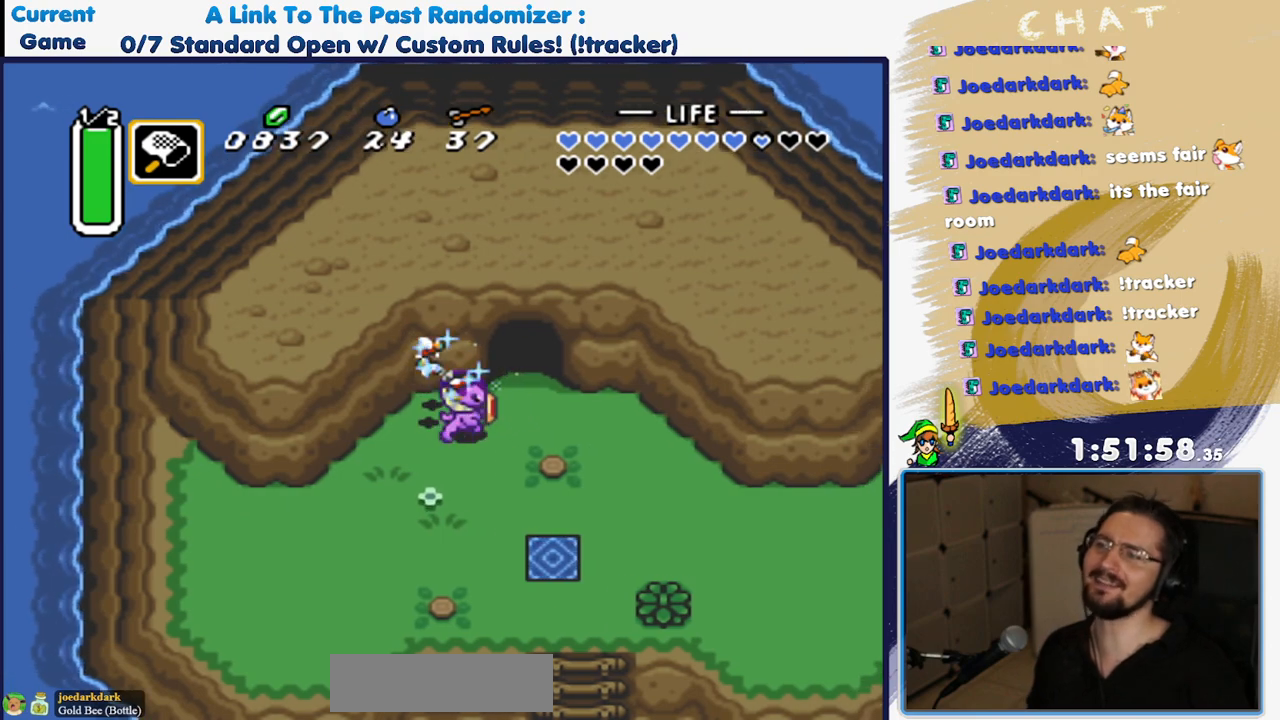
{"buttons": [], "events": [[183, "DPAD_RIGHT", "up"]]}
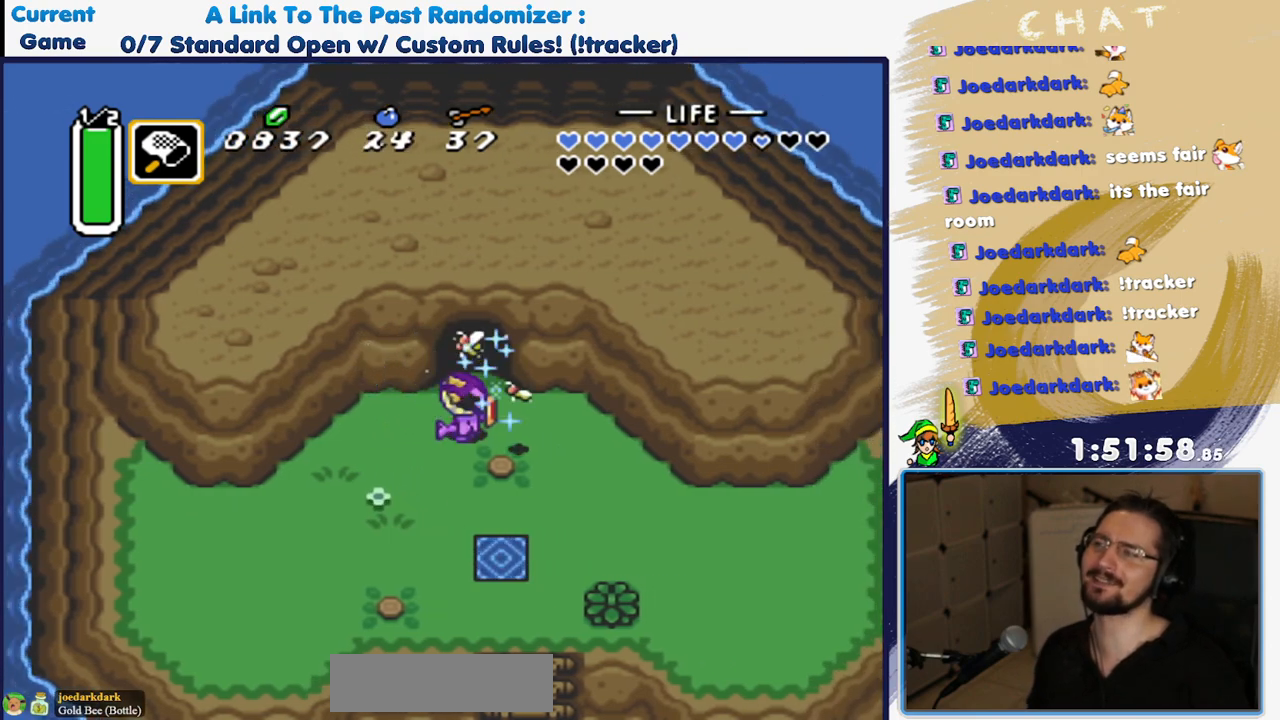
{"buttons": [], "events": []}
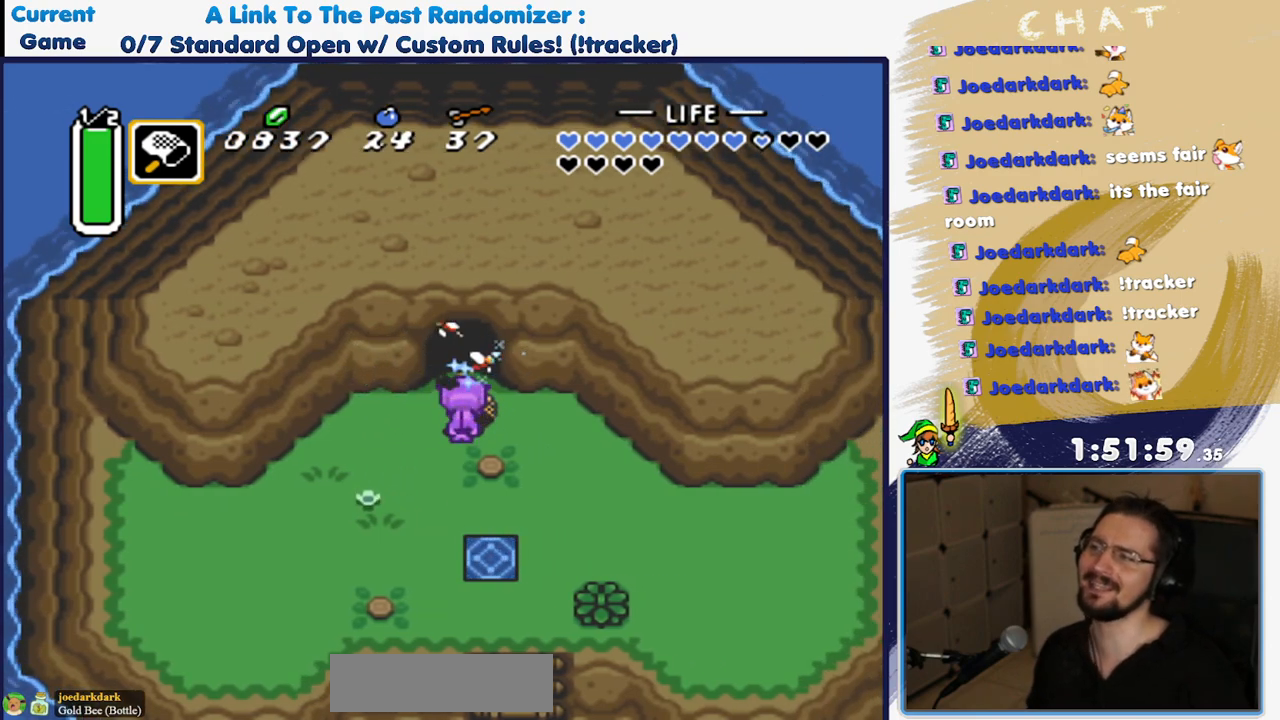
{"buttons": [], "events": [[300, "SELECT", "down"], [483, "SELECT", "up"]]}
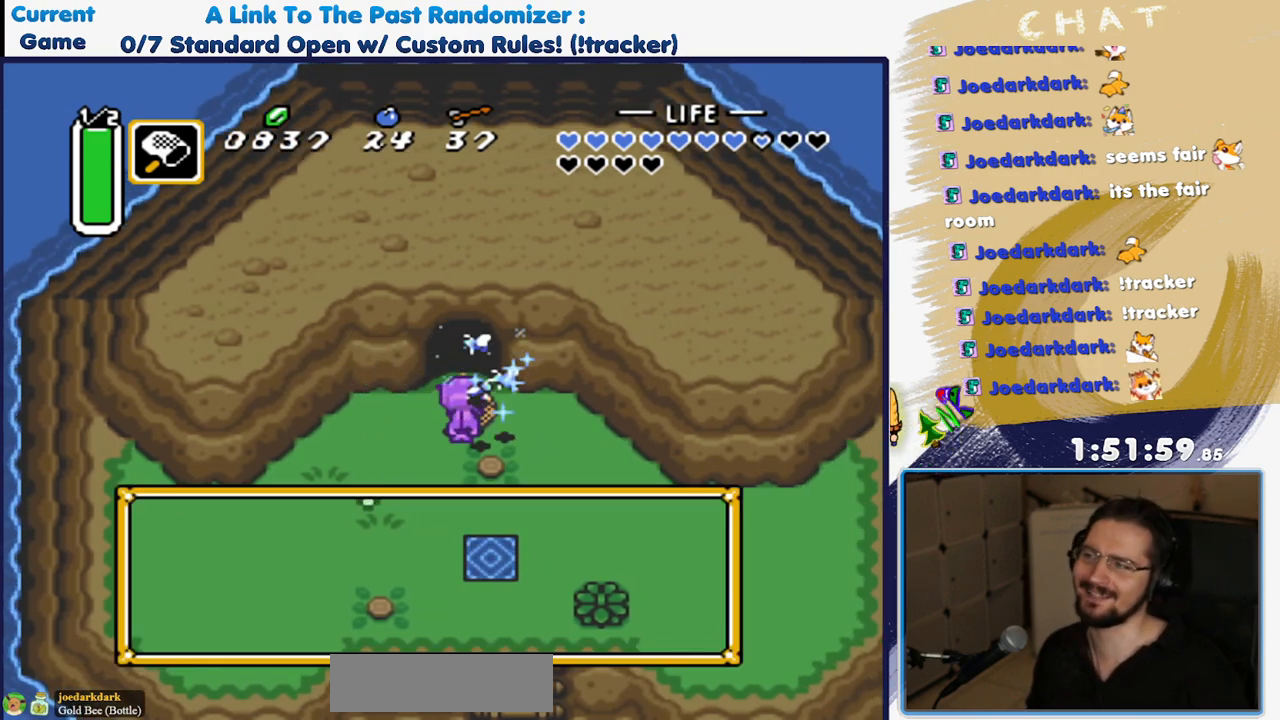
{"buttons": [], "events": []}
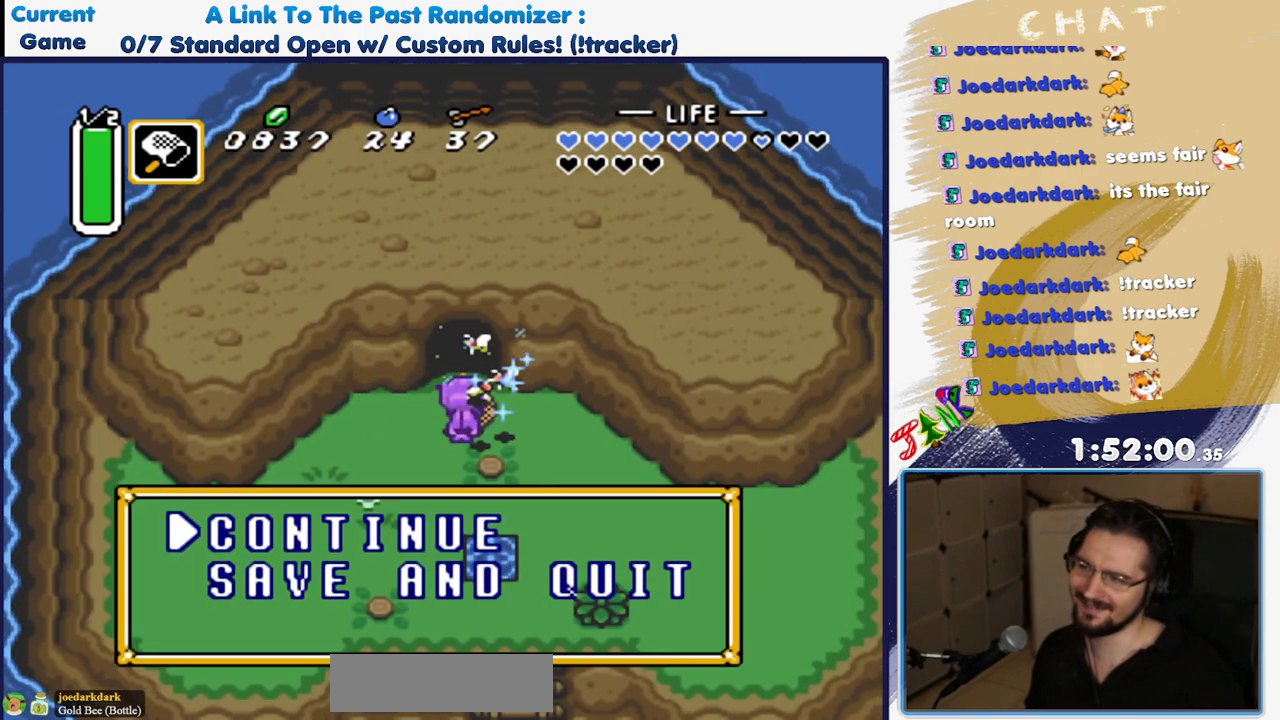
{"buttons": ["DPAD_UP"], "events": [[183, "A", "down"], [317, "A", "up"], [483, "DPAD_UP", "down"]]}
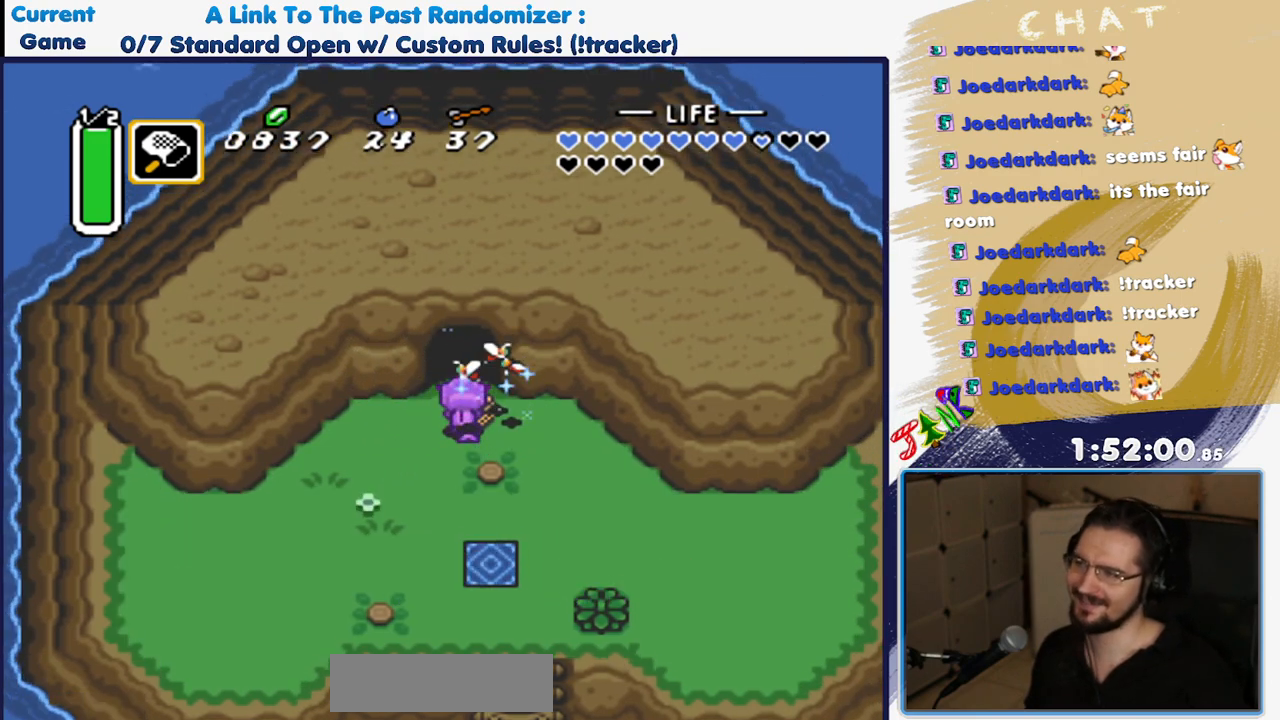
{"buttons": ["DPAD_UP"], "events": []}
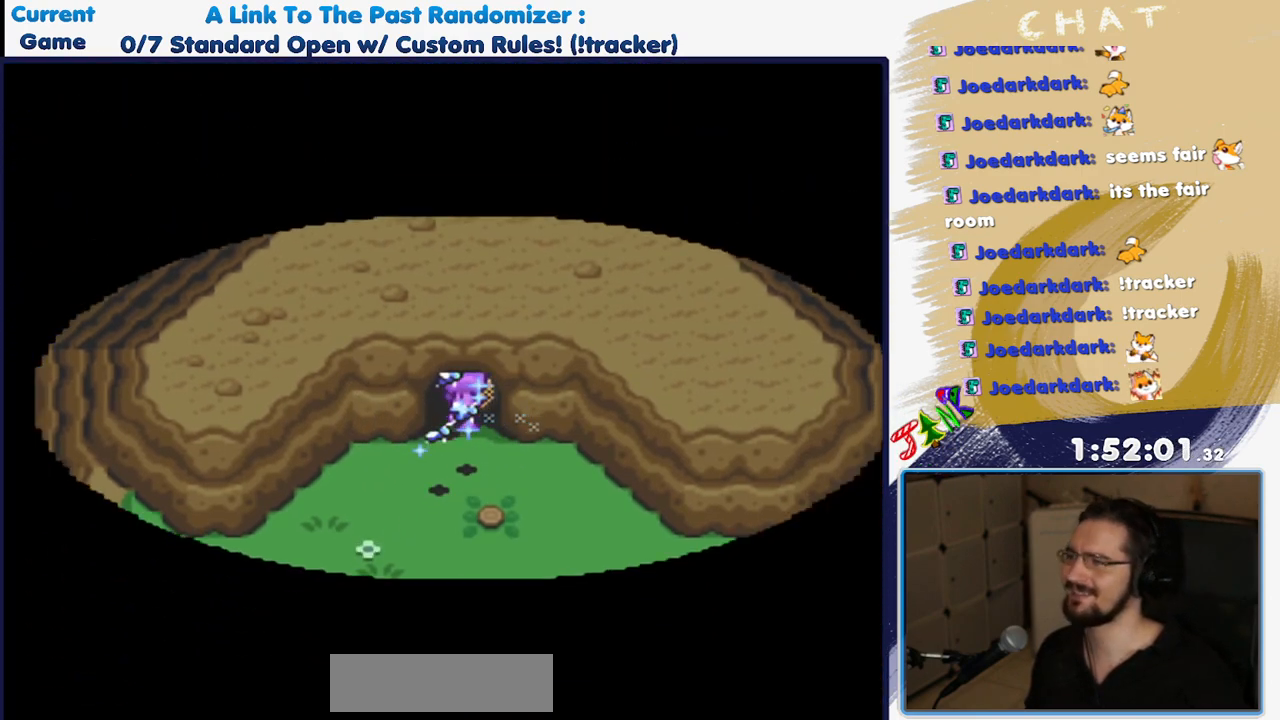
{"buttons": [], "events": [[350, "DPAD_UP", "up"]]}
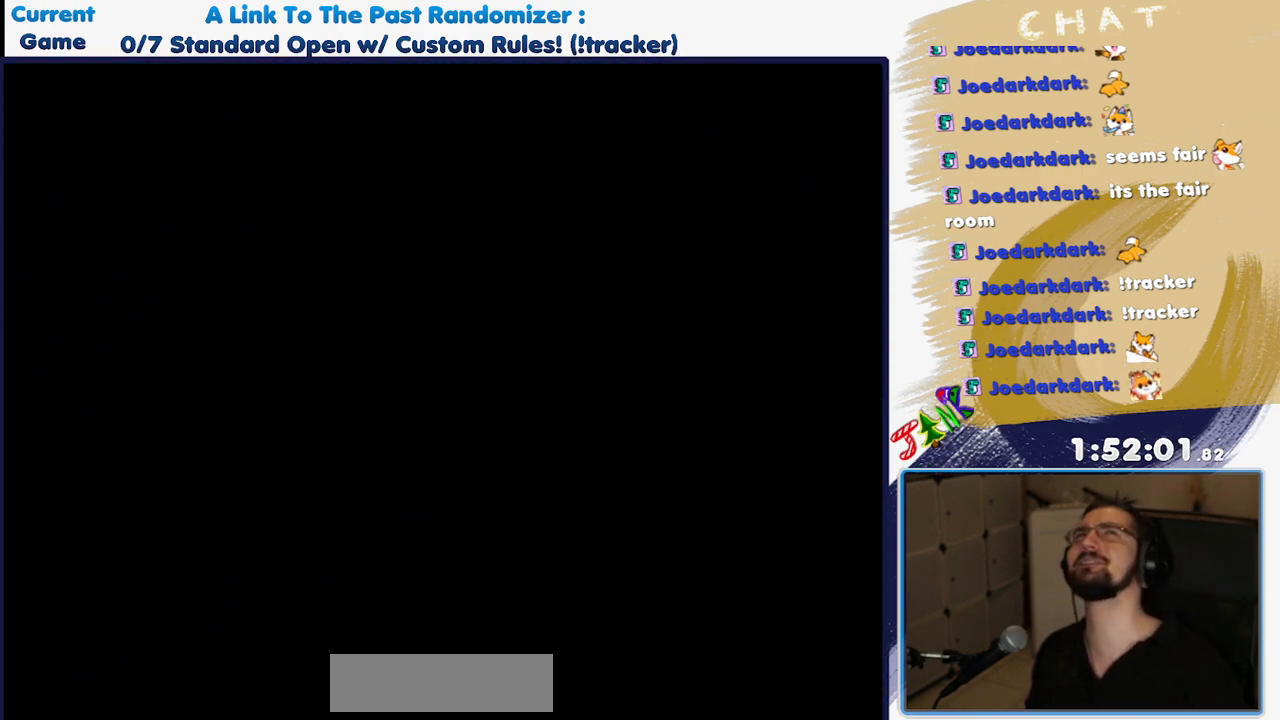
{"buttons": ["DPAD_UP"], "events": [[483, "DPAD_UP", "down"]]}
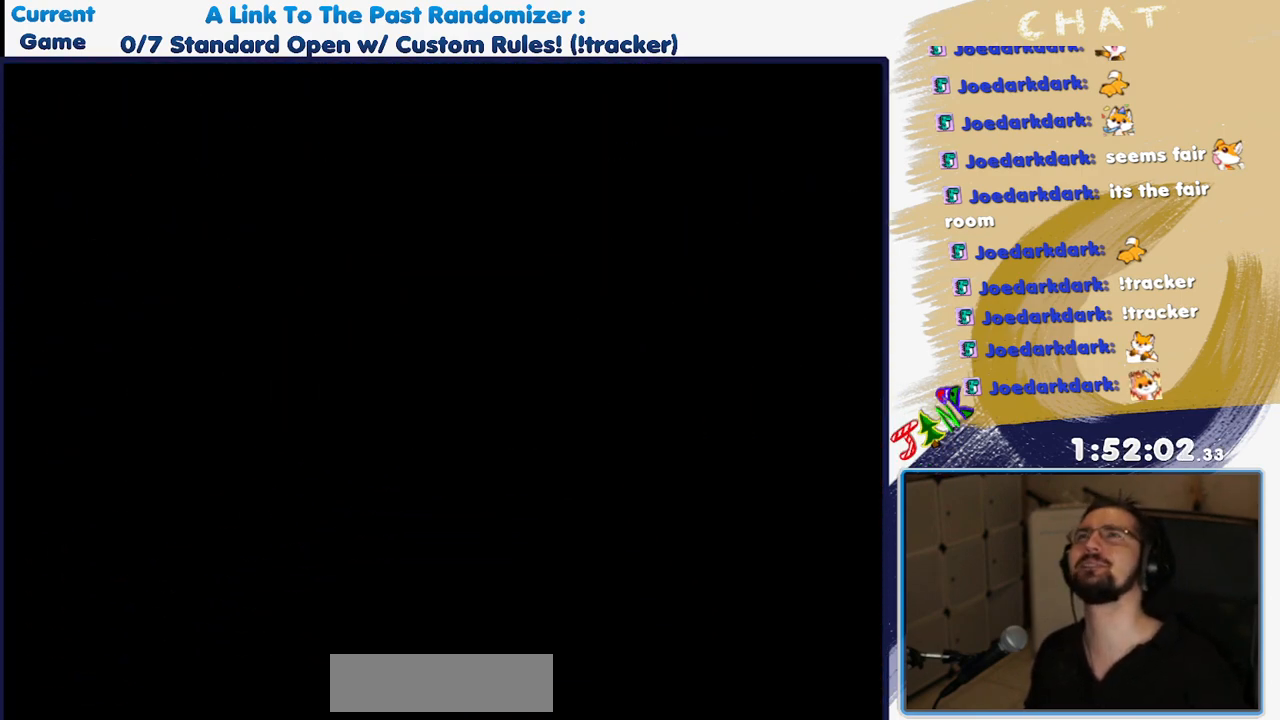
{"buttons": ["DPAD_UP"], "events": []}
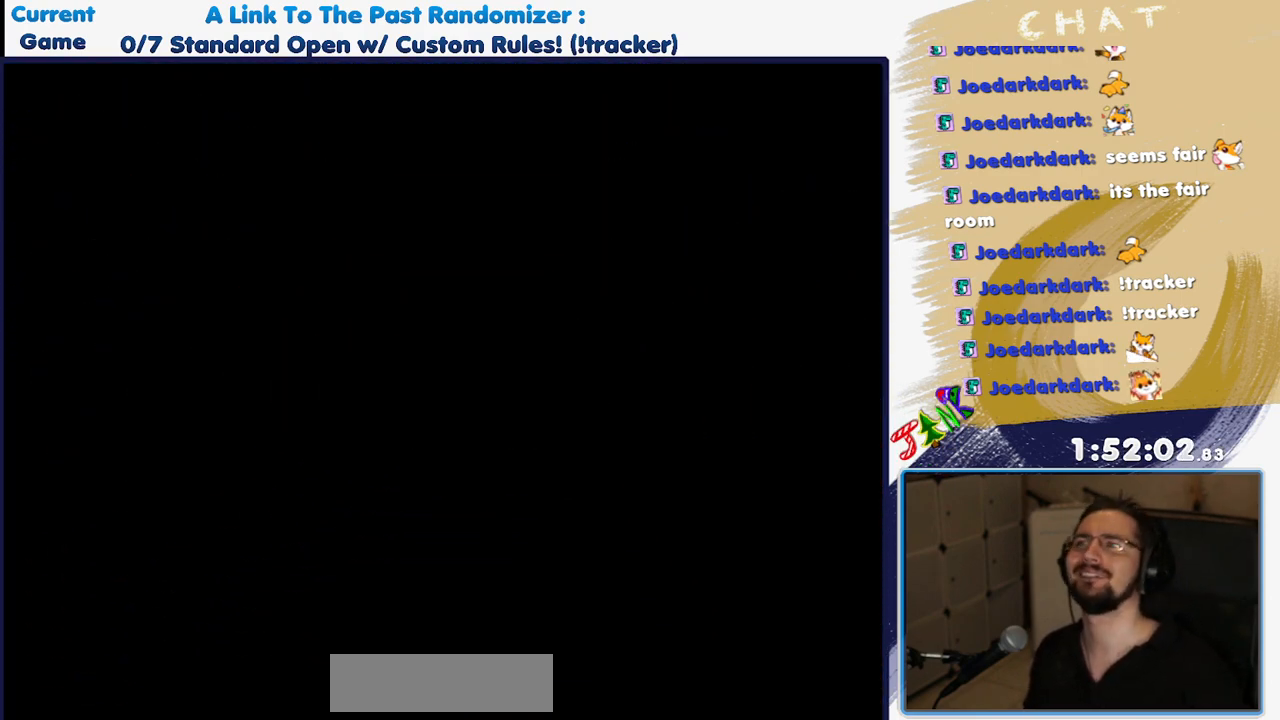
{"buttons": ["DPAD_UP"], "events": []}
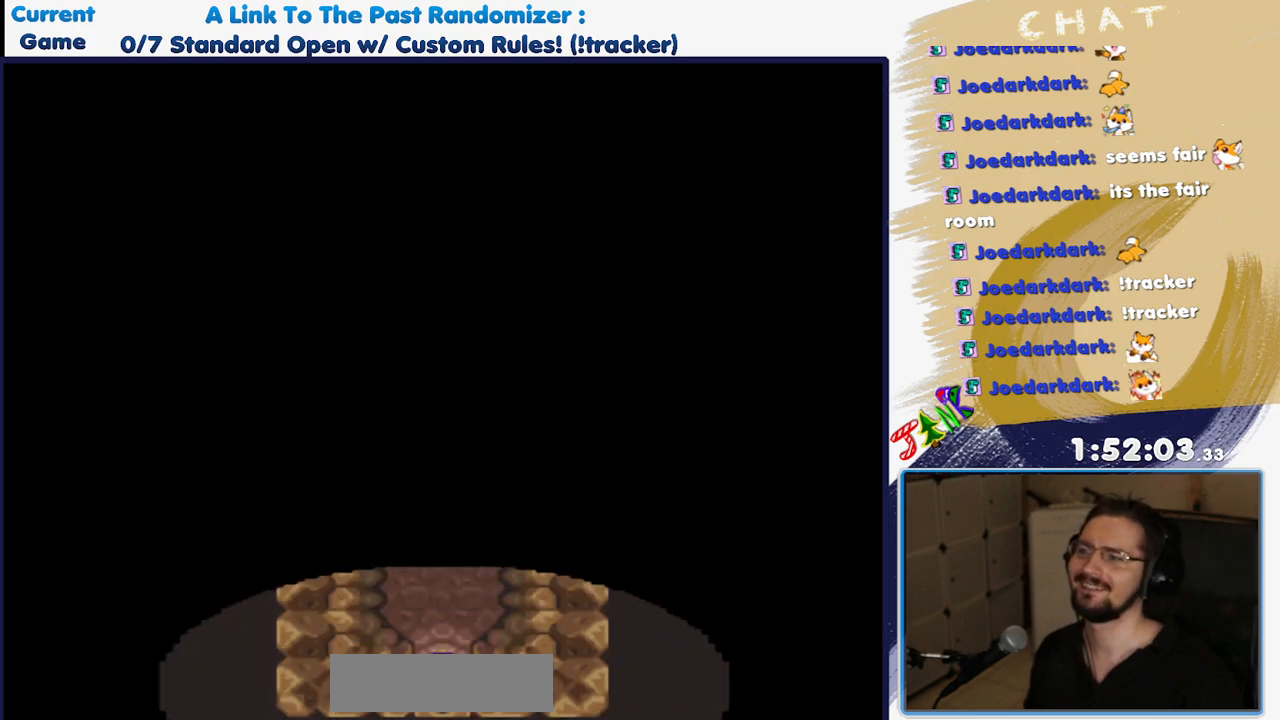
{"buttons": ["DPAD_UP"], "events": []}
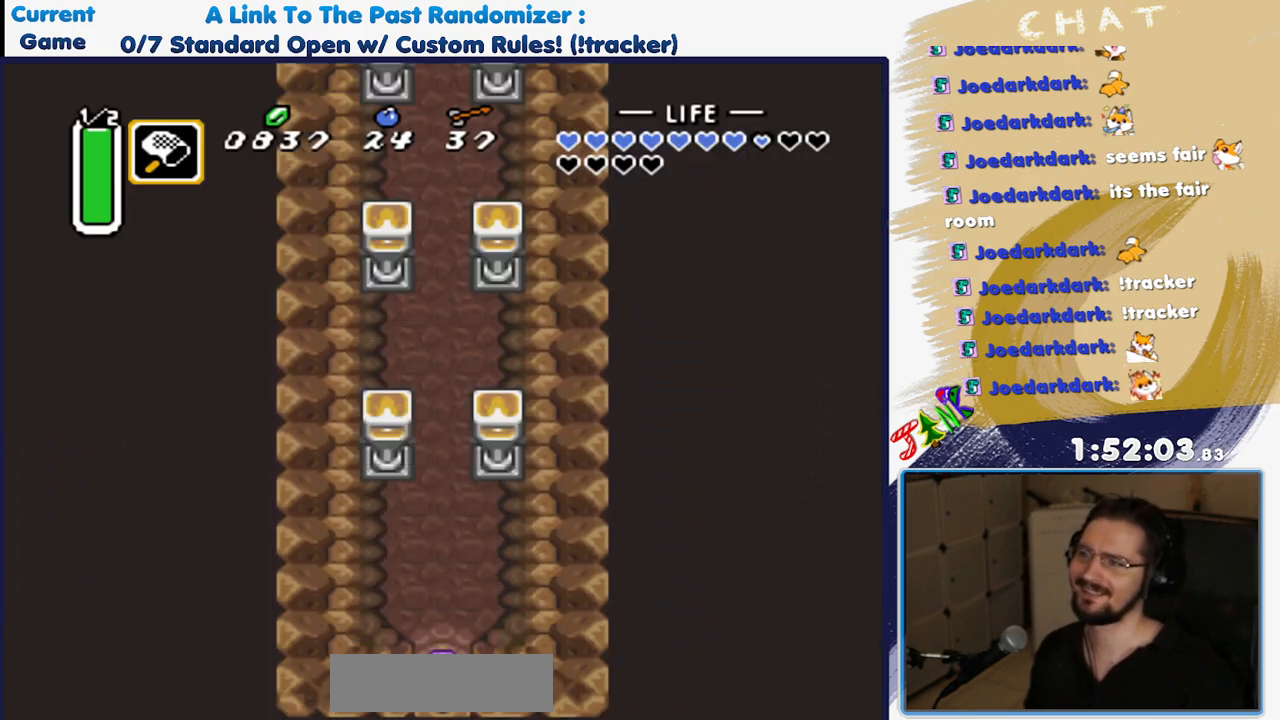
{"buttons": ["A"], "events": [[300, "A", "down"], [383, "DPAD_UP", "up"]]}
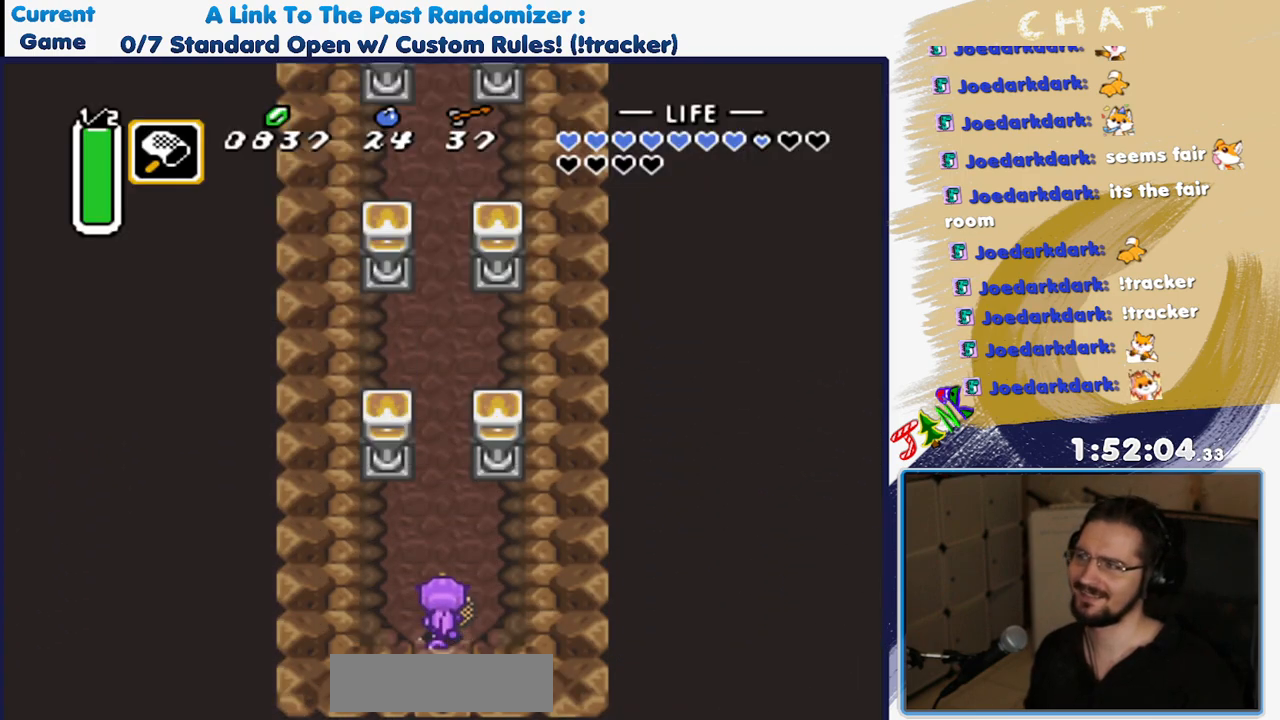
{"buttons": ["A"], "events": [[383, "L1", "down"], [467, "L1", "up"]]}
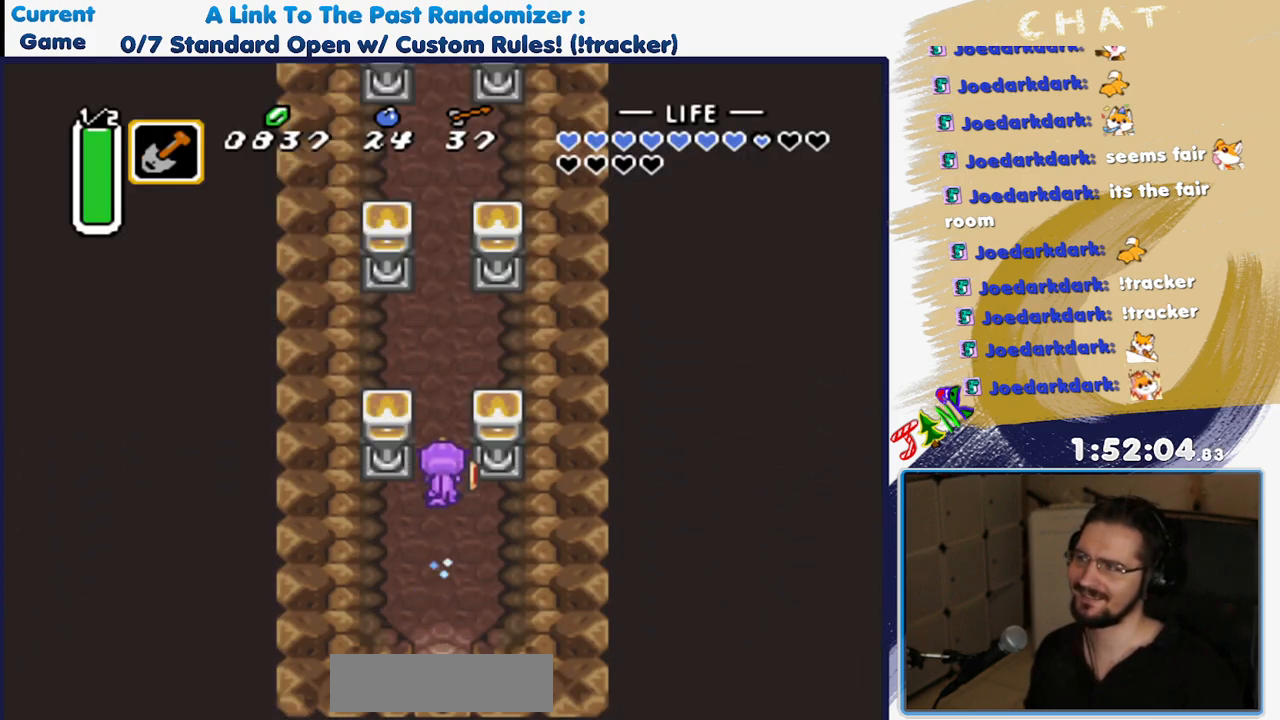
{"buttons": ["A"], "events": [[67, "L1", "down"], [167, "L1", "up"], [217, "L1", "down"], [333, "L1", "up"], [383, "L1", "down"], [500, "L1", "up"]]}
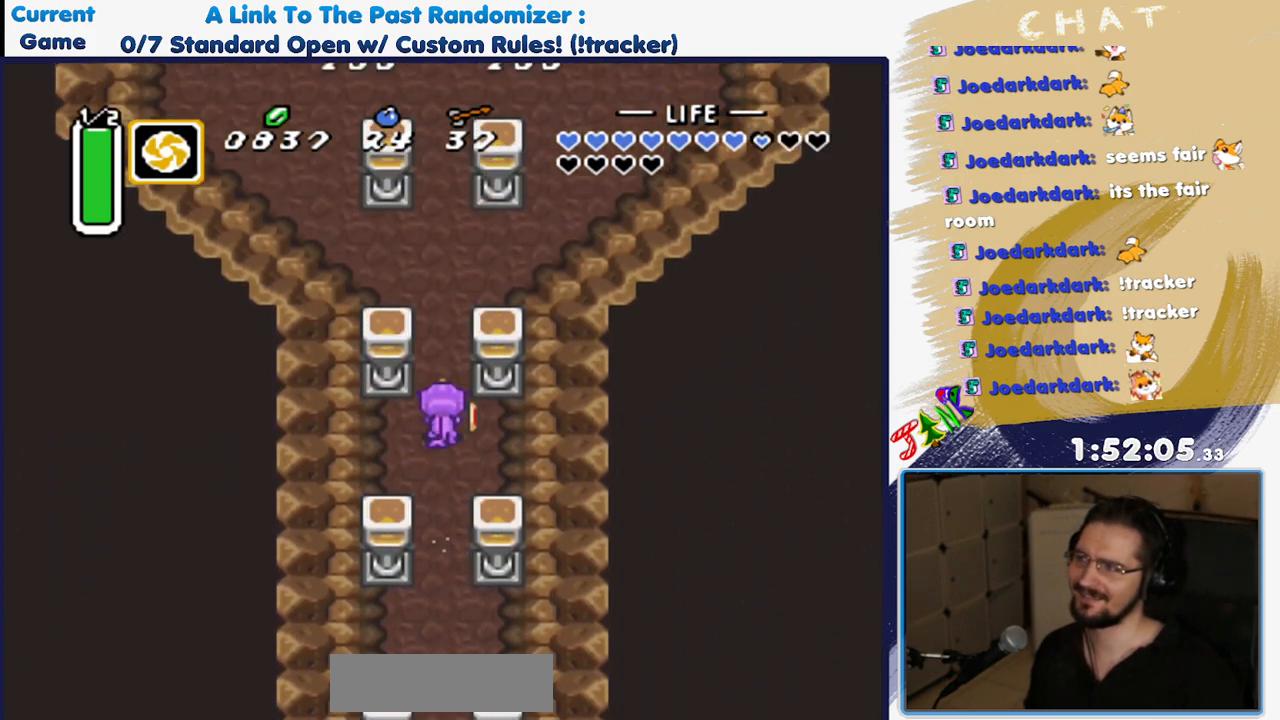
{"buttons": ["DPAD_RIGHT"], "events": [[183, "L1", "down"], [217, "A", "up"], [300, "L1", "up"], [483, "DPAD_RIGHT", "down"]]}
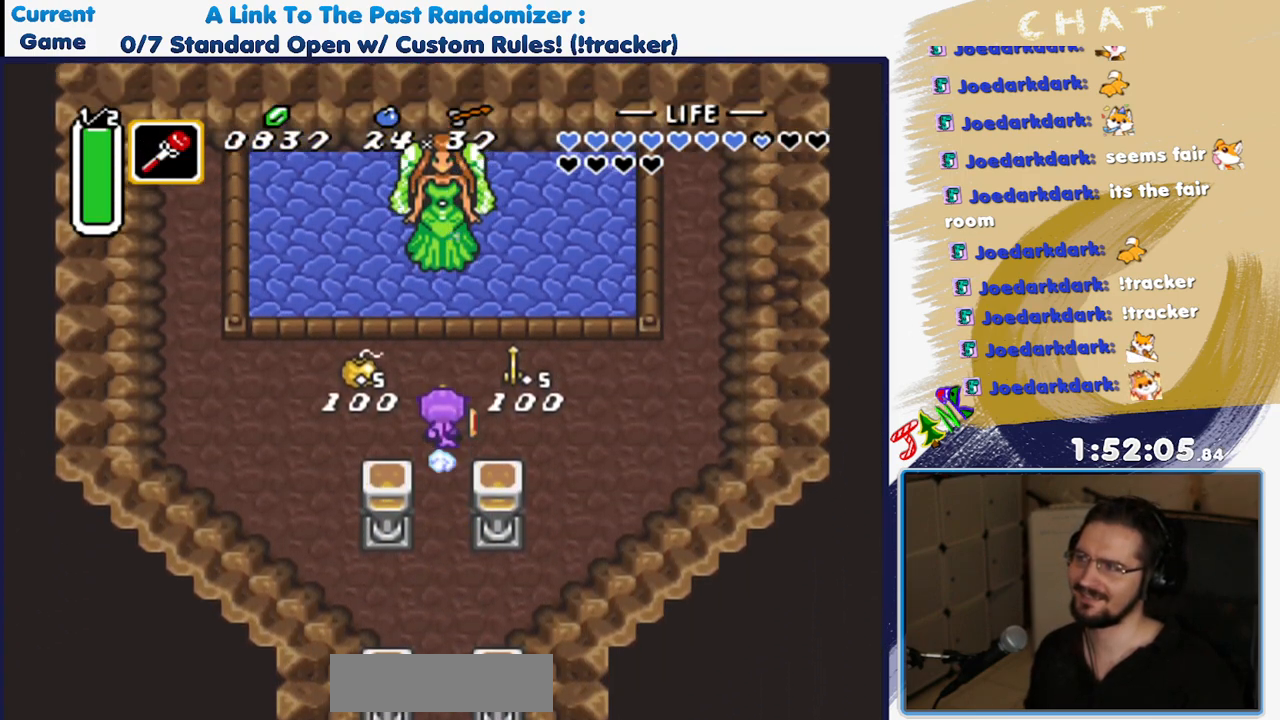
{"buttons": [], "events": [[17, "L1", "down"], [50, "DPAD_RIGHT", "up"], [150, "L1", "up"], [283, "DPAD_DOWN", "down"], [367, "DPAD_DOWN", "up"]]}
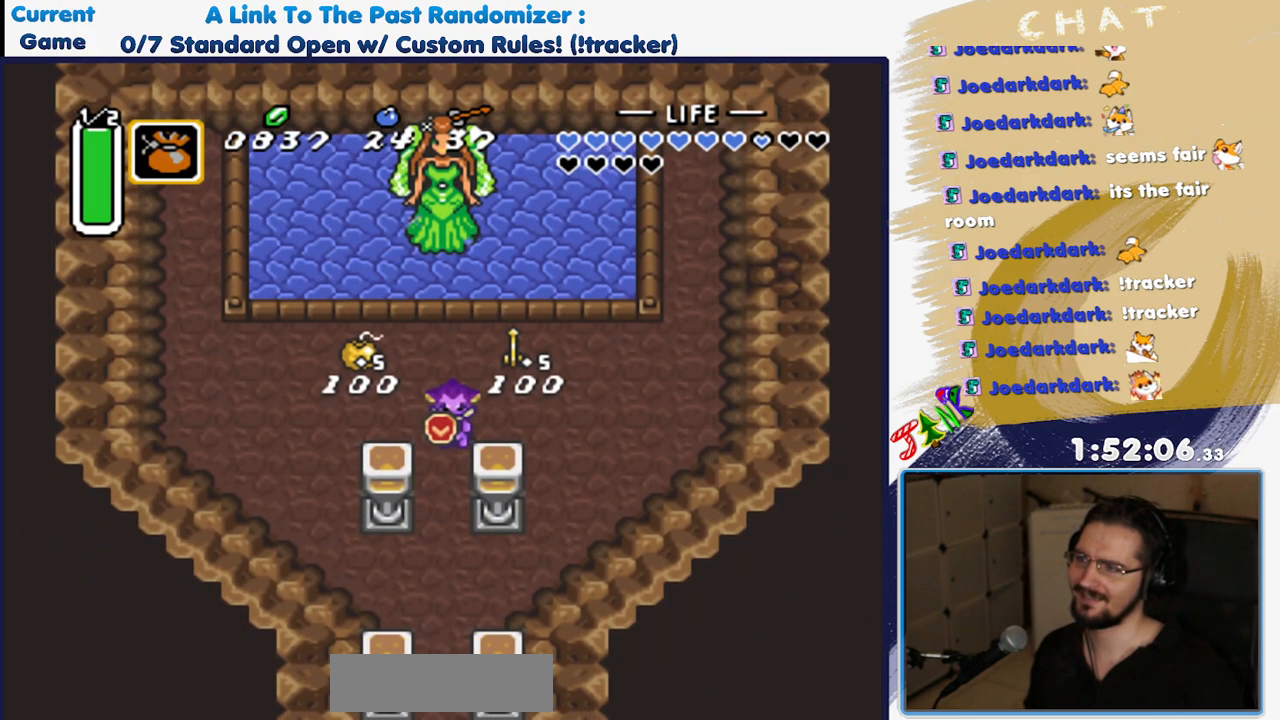
{"buttons": ["DPAD_LEFT"], "events": [[183, "DPAD_LEFT", "down"]]}
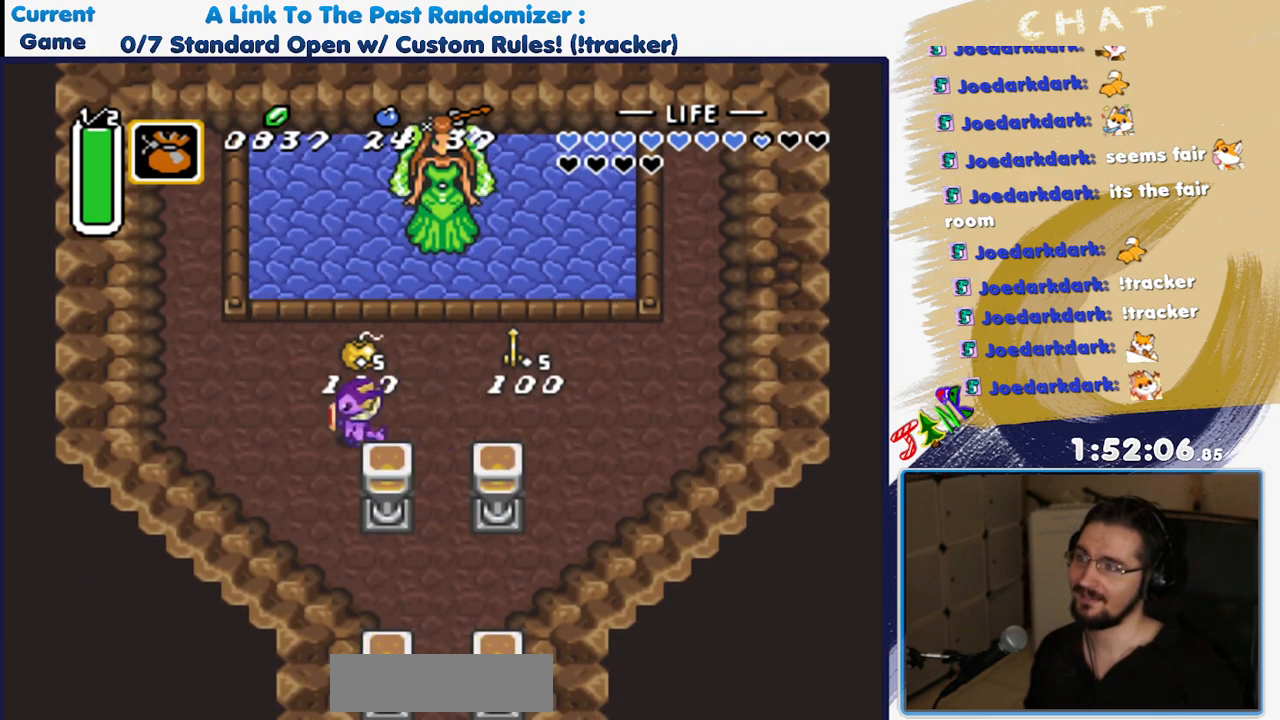
{"buttons": [], "events": [[17, "DPAD_LEFT", "up"], [17, "DPAD_UP", "down"], [150, "A", "down"], [250, "DPAD_UP", "up"], [300, "A", "up"]]}
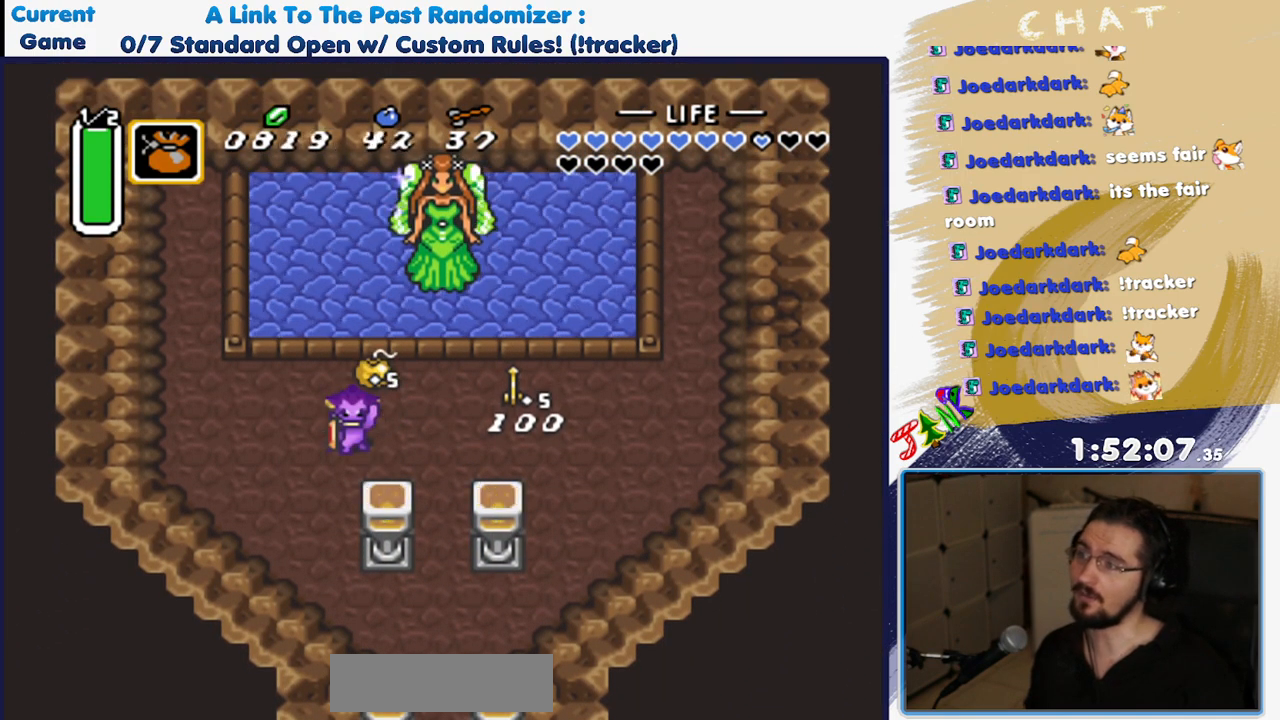
{"buttons": ["A"], "events": [[250, "A", "down"], [367, "A", "up"], [467, "A", "down"]]}
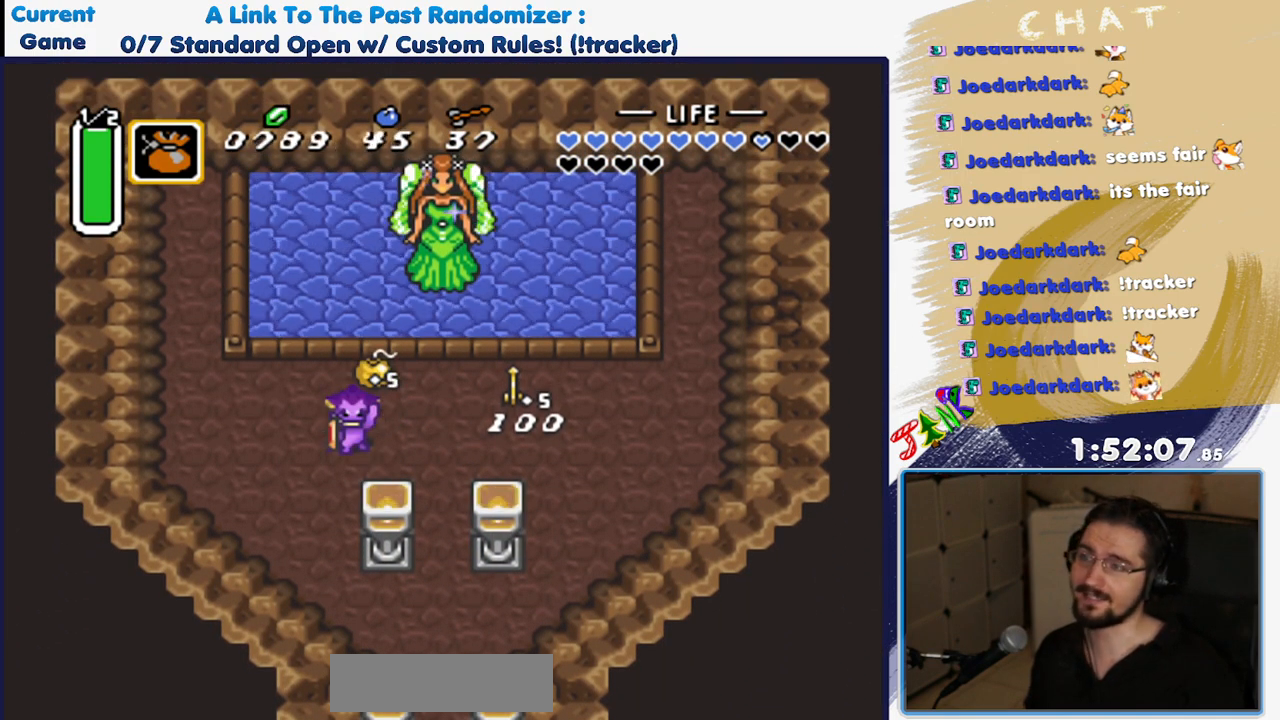
{"buttons": ["DPAD_DOWN", "DPAD_RIGHT"]}